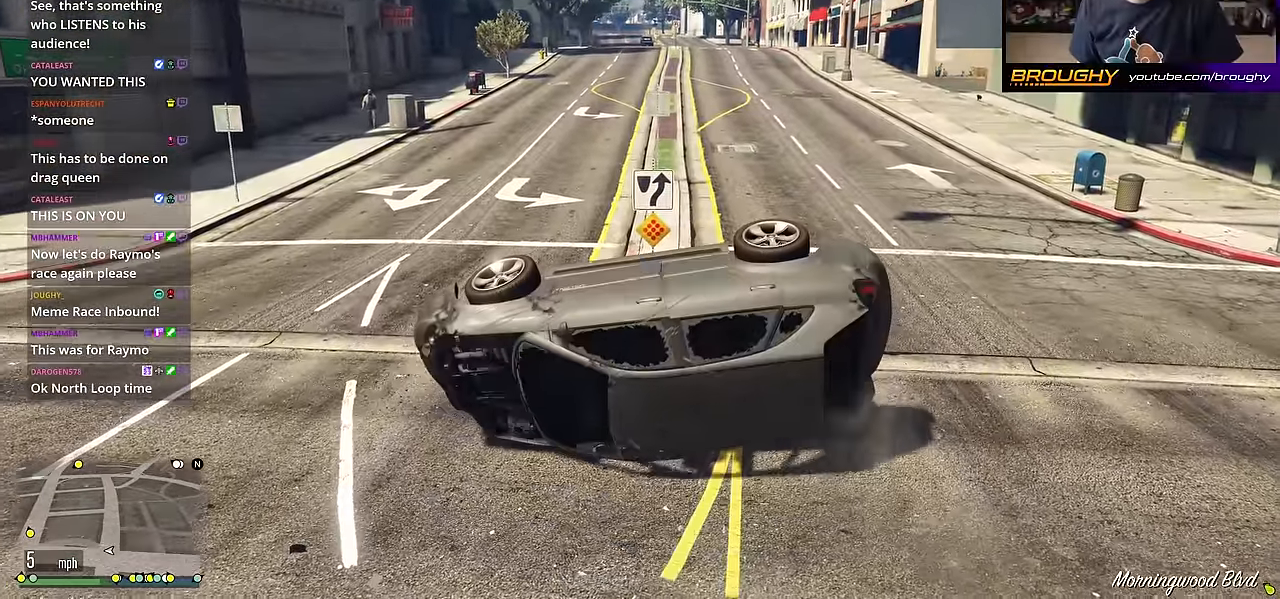
Gameplay with a controller (Xbox layout); each line is a JSON object with the inputs held at the frame after it. "events" lists button and stick changes between this image and that frame as [ms after this image, input, new state], when the widget could be followed in between.
{"buttons": [], "left_stick": "center", "right_stick": "center", "events": []}
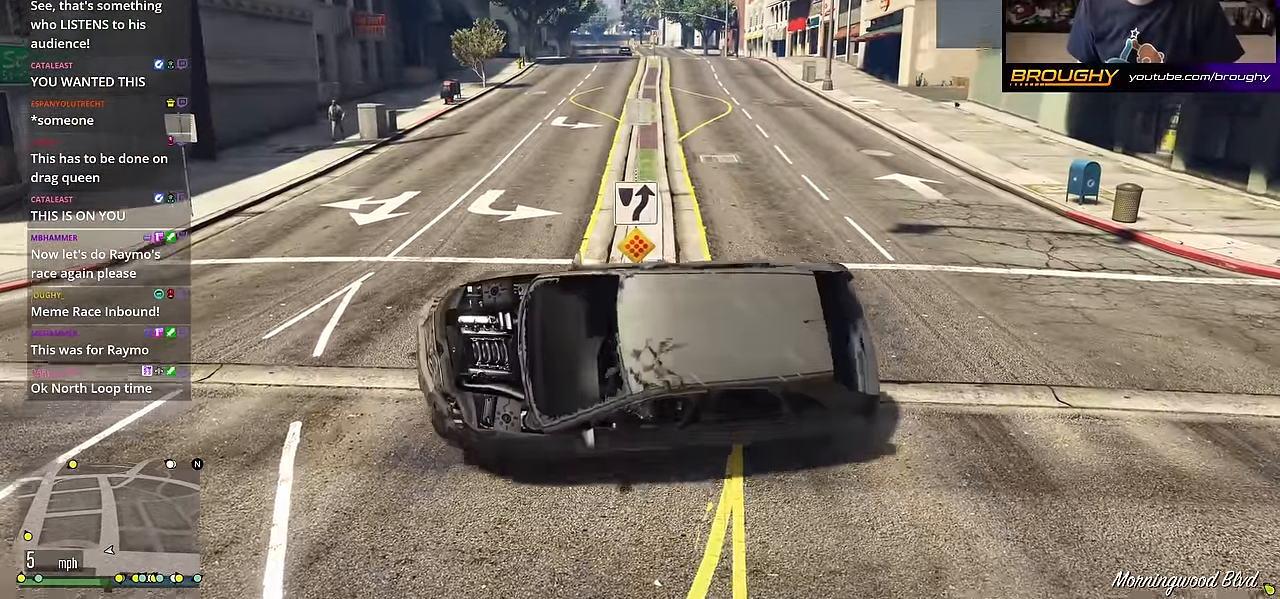
{"buttons": [], "left_stick": "center", "right_stick": "center", "events": []}
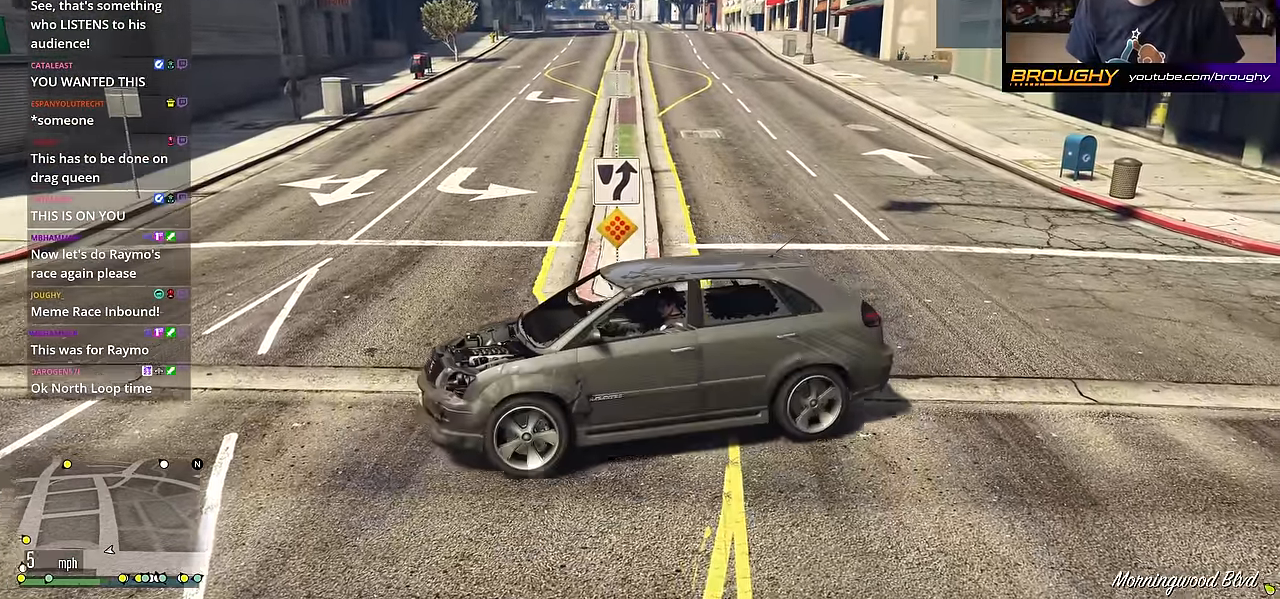
{"buttons": [], "left_stick": "center", "right_stick": "center", "events": [[167, "R2", "down"], [484, "R2", "up"]]}
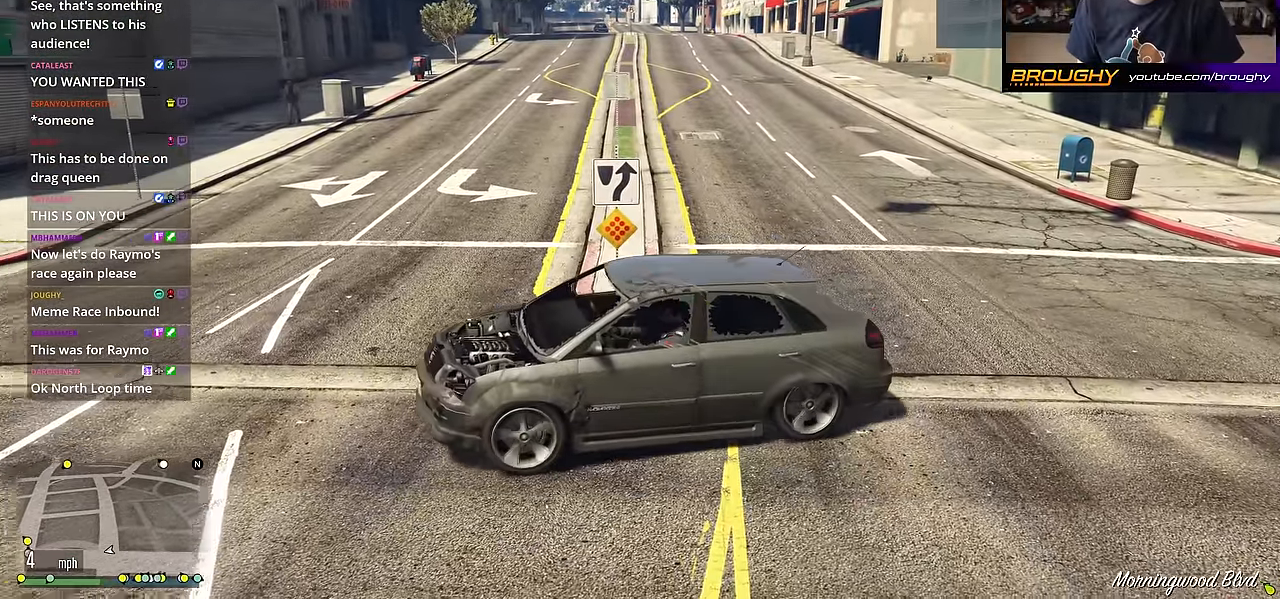
{"buttons": [], "left_stick": "center", "right_stick": "center", "events": [[201, "R2", "down"], [501, "R2", "up"]]}
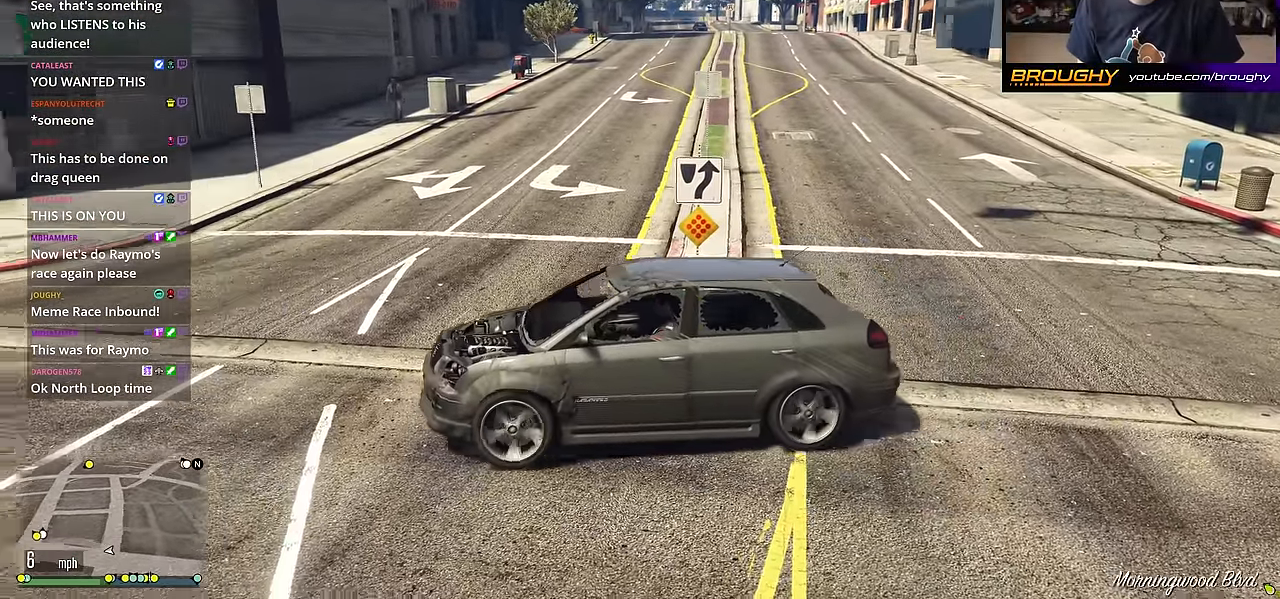
{"buttons": ["R2"], "left_stick": "center", "right_stick": "center", "events": [[200, "R2", "down"]]}
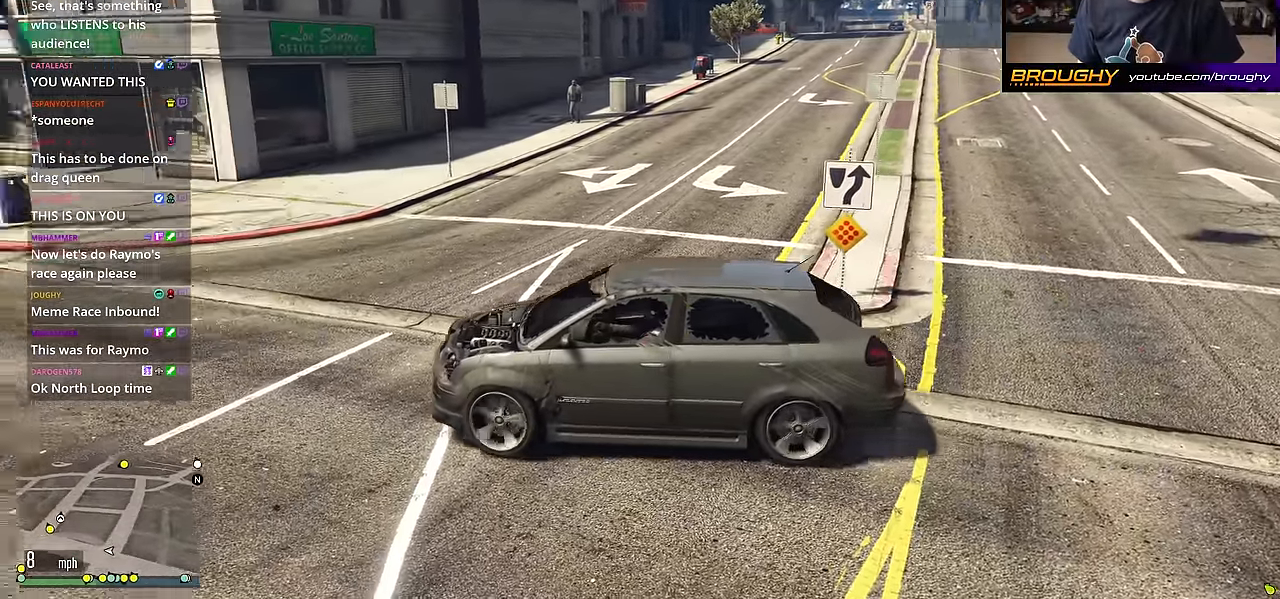
{"buttons": ["R2"], "left_stick": "center", "right_stick": "center", "events": [[101, "R2", "up"], [101, "left_stick", "right"], [317, "R2", "down"], [351, "left_stick", "center"]]}
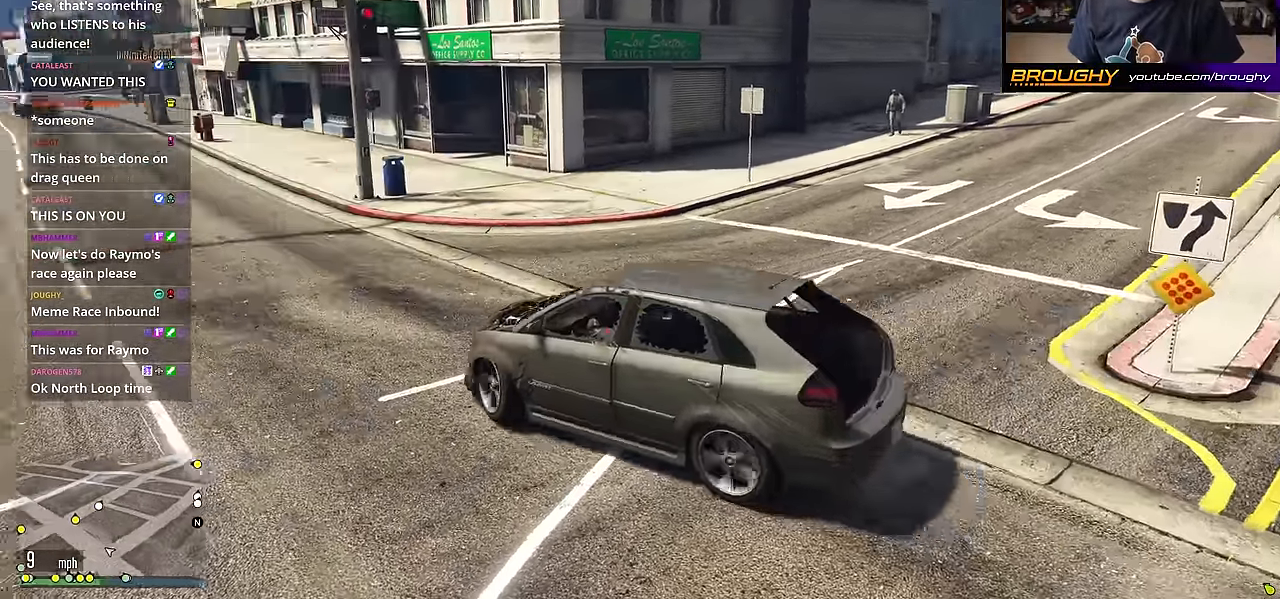
{"buttons": [], "left_stick": "center", "right_stick": "center", "events": [[150, "R2", "up"]]}
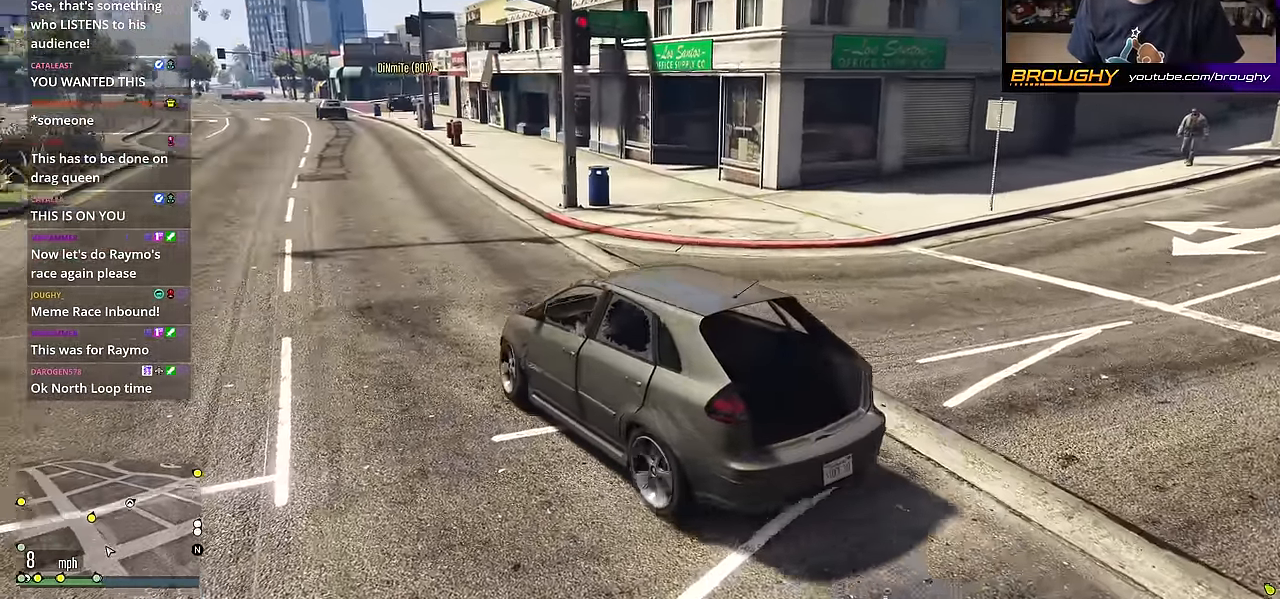
{"buttons": [], "left_stick": "center", "right_stick": "center", "events": [[34, "R2", "down"], [401, "R2", "up"]]}
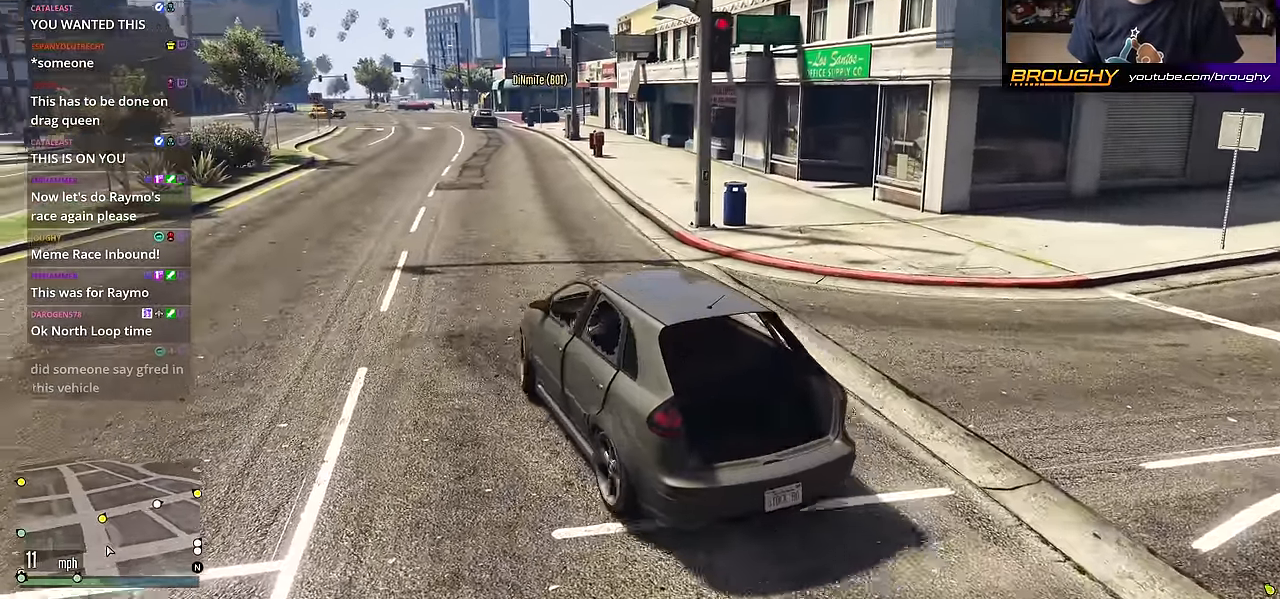
{"buttons": [], "left_stick": "center", "right_stick": "center", "events": []}
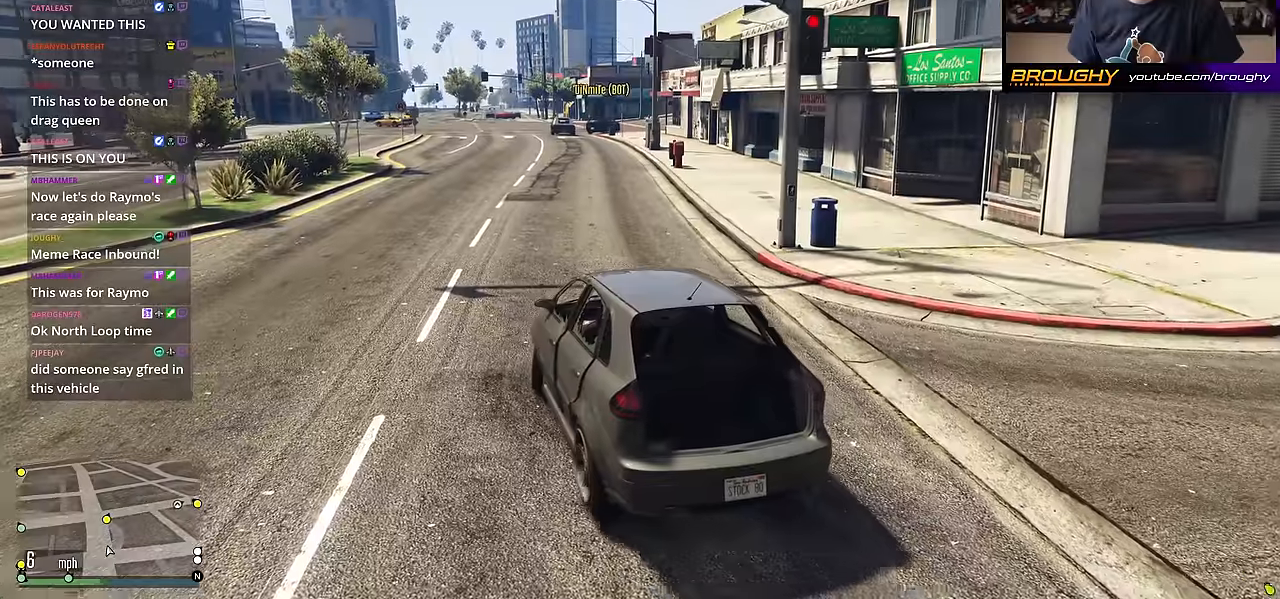
{"buttons": [], "left_stick": "center", "right_stick": "center", "events": [[34, "left_stick", "right"], [184, "left_stick", "center"]]}
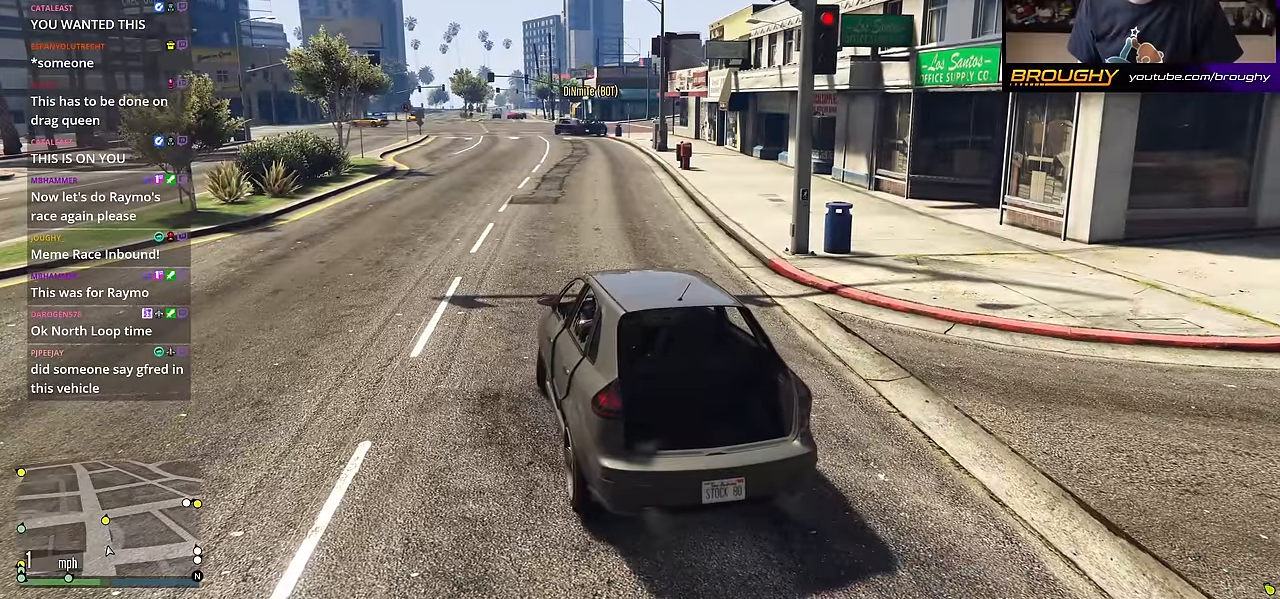
{"buttons": [], "left_stick": "center", "right_stick": "center", "events": []}
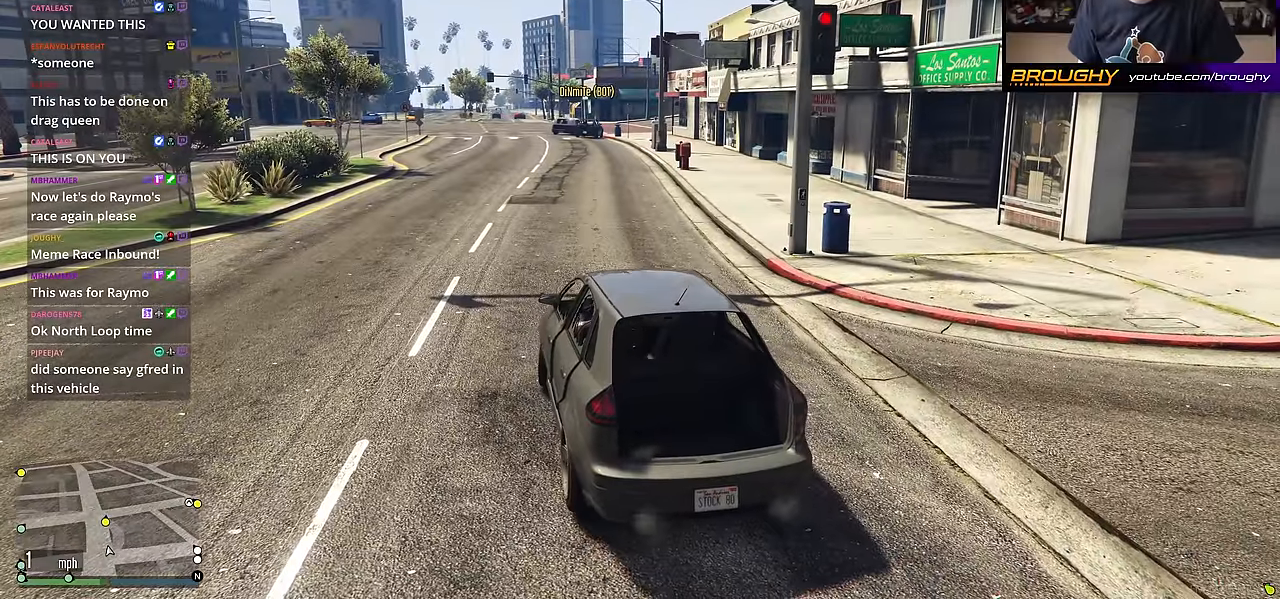
{"buttons": [], "left_stick": "center", "right_stick": "center", "events": []}
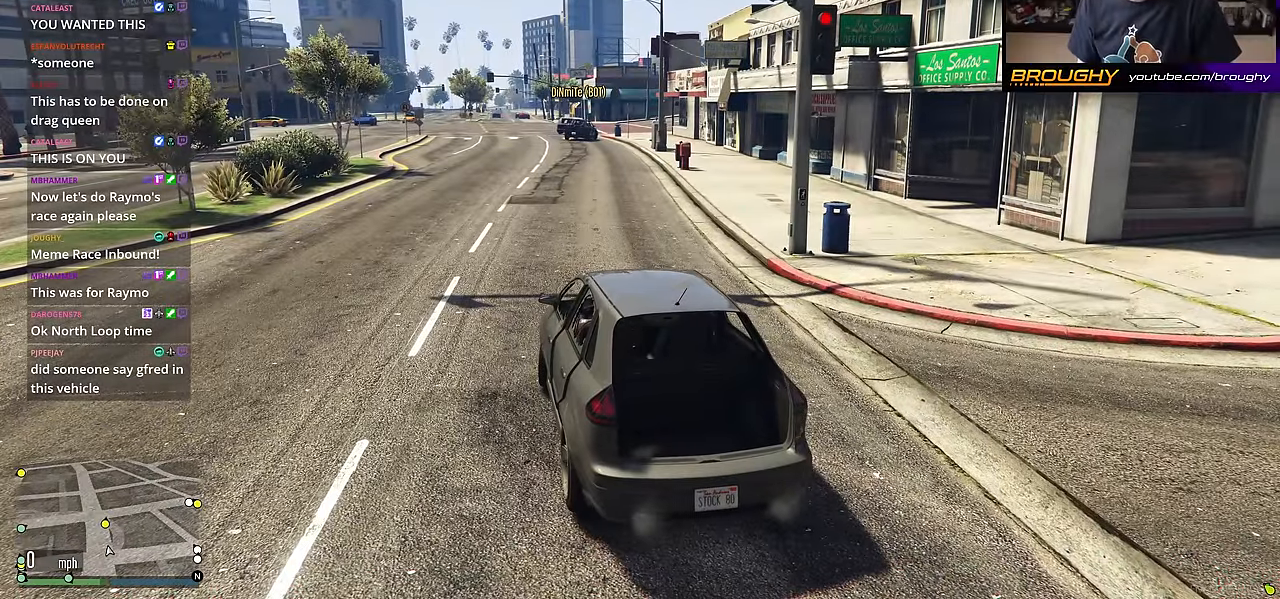
{"buttons": [], "left_stick": "center", "right_stick": "center", "events": []}
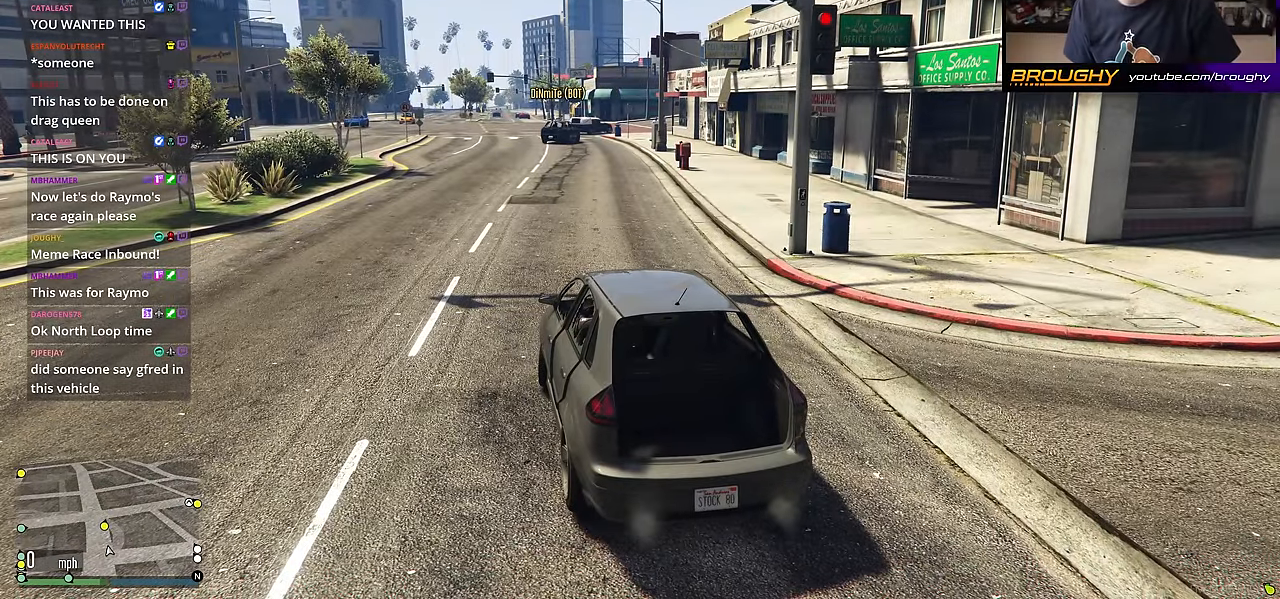
{"buttons": [], "left_stick": "center", "right_stick": "up-right", "events": [[401, "right_stick", "up-right"]]}
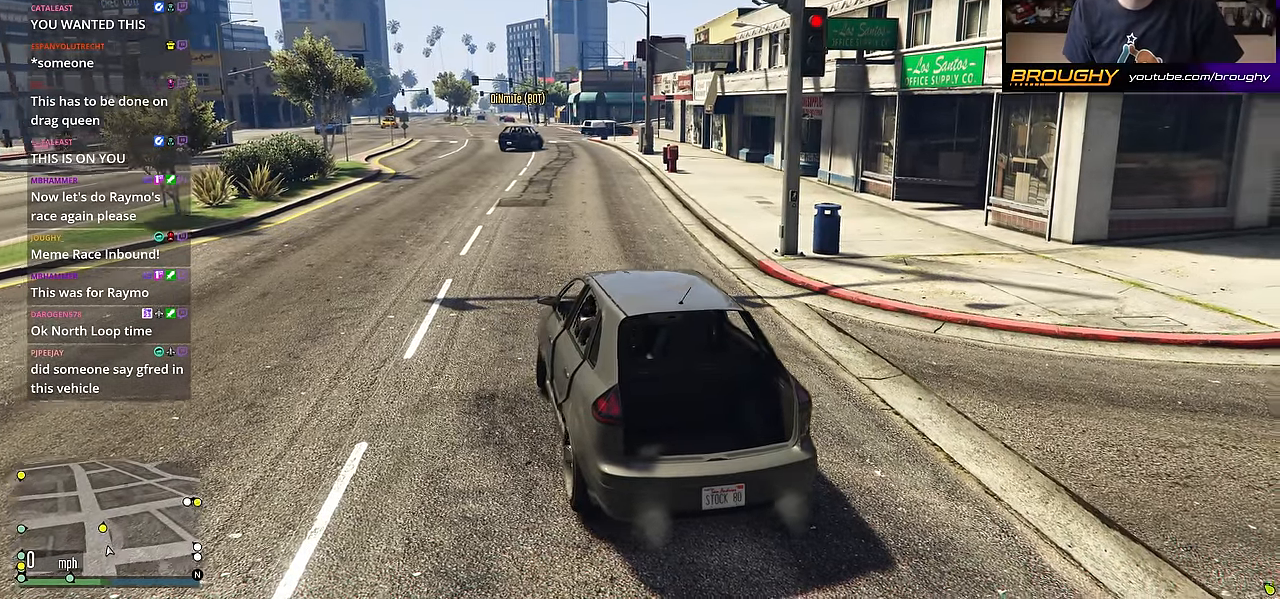
{"buttons": [], "left_stick": "center", "right_stick": "right", "events": [[500, "right_stick", "right"]]}
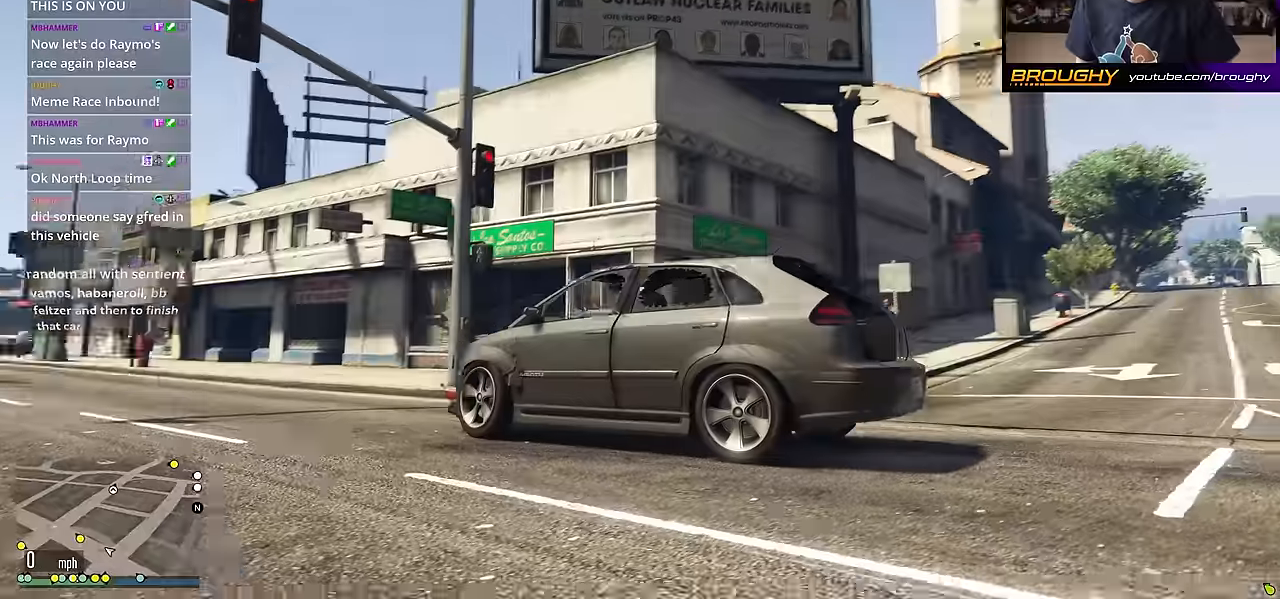
{"buttons": [], "left_stick": "center", "right_stick": "right", "events": [[133, "right_stick", "center"], [333, "right_stick", "right"]]}
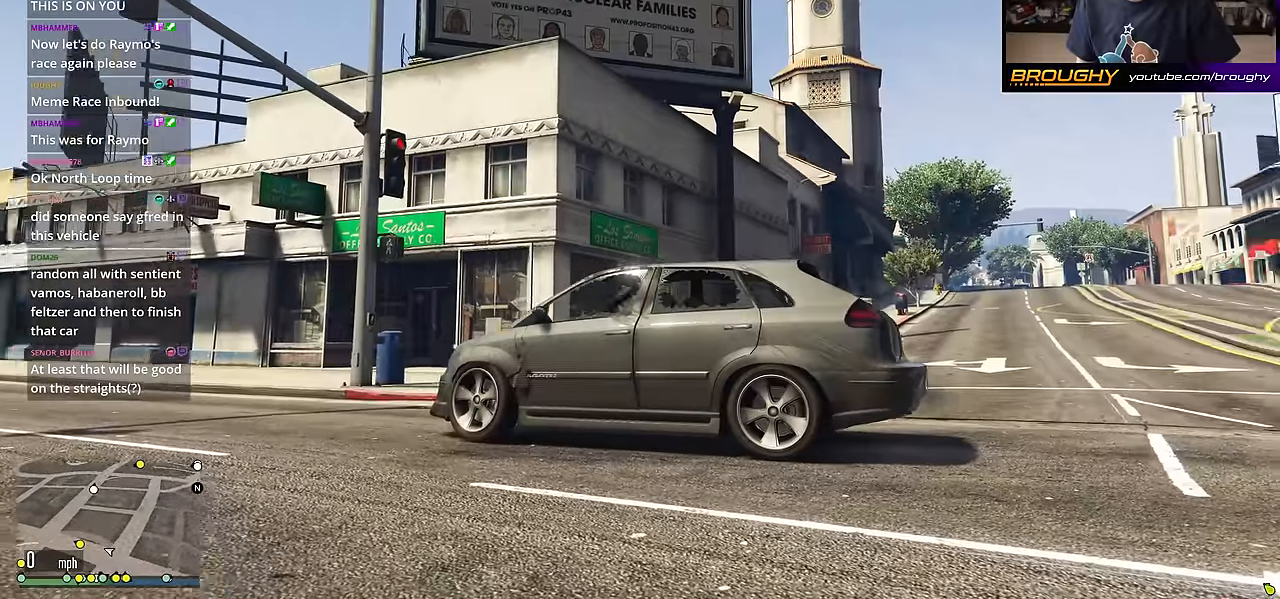
{"buttons": [], "left_stick": "center", "right_stick": "right", "events": []}
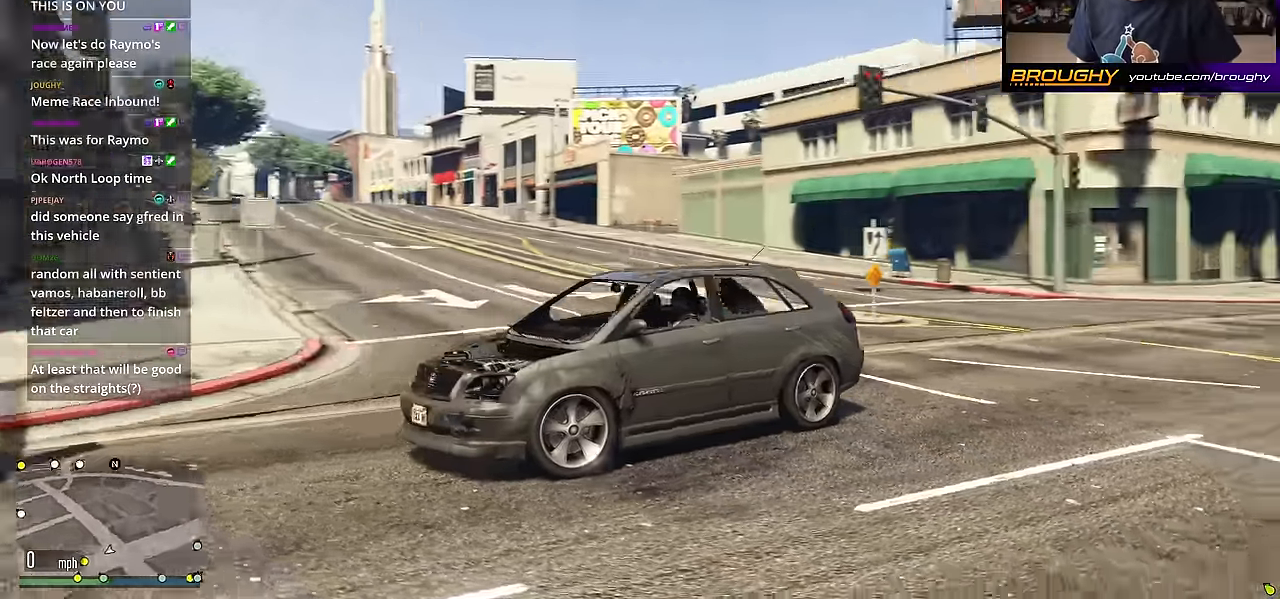
{"buttons": [], "left_stick": "center", "right_stick": "center", "events": [[184, "right_stick", "center"]]}
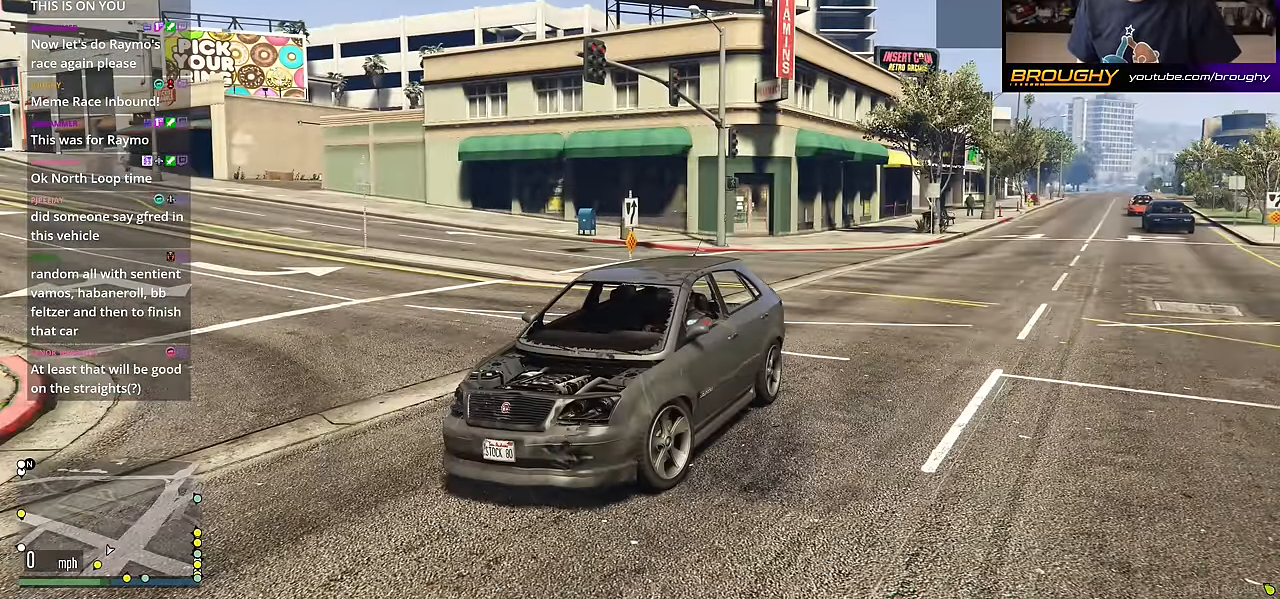
{"buttons": [], "left_stick": "center", "right_stick": "center", "events": [[150, "right_stick", "right"], [467, "right_stick", "center"]]}
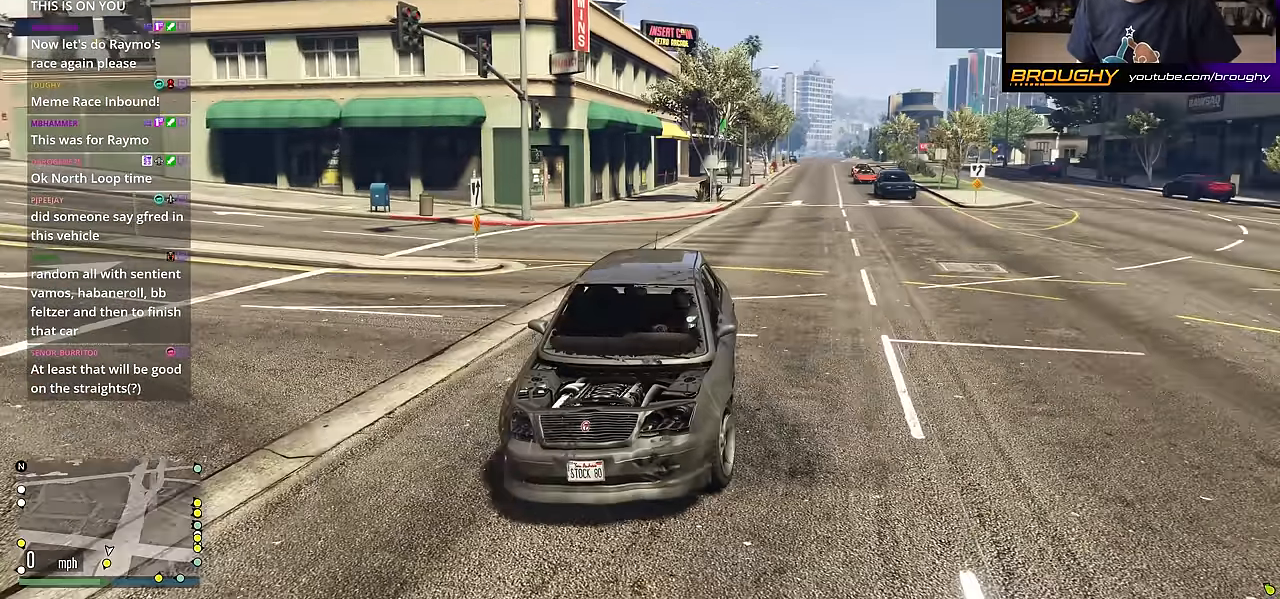
{"buttons": [], "left_stick": "center", "right_stick": "right", "events": [[417, "right_stick", "right"]]}
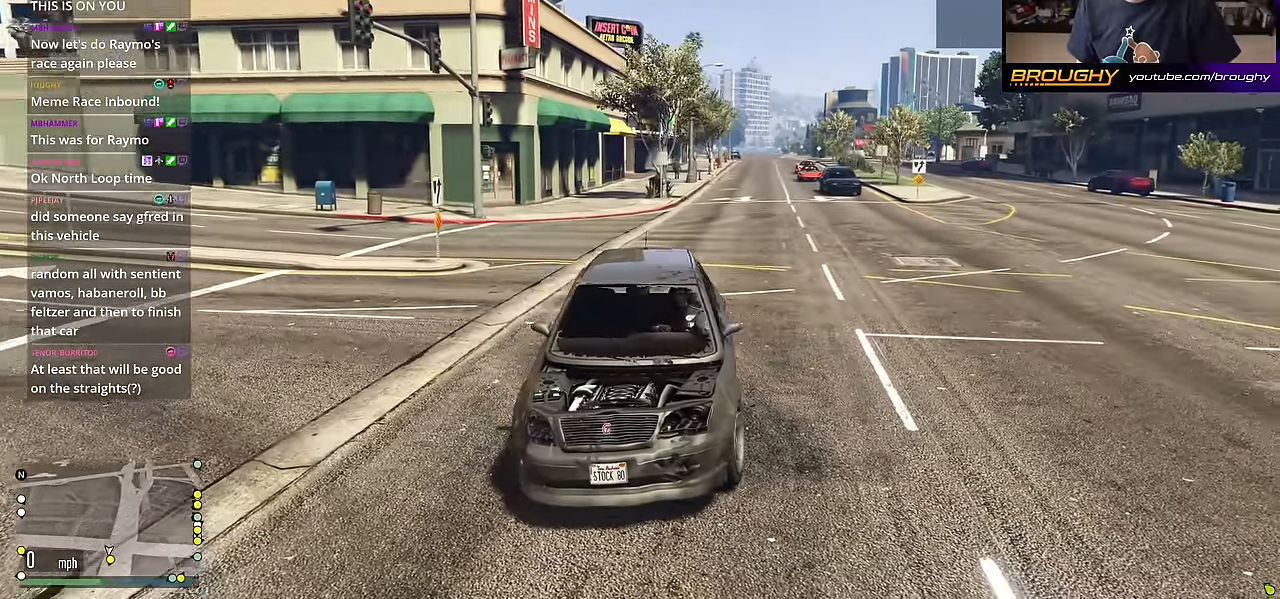
{"buttons": [], "left_stick": "center", "right_stick": "right", "events": []}
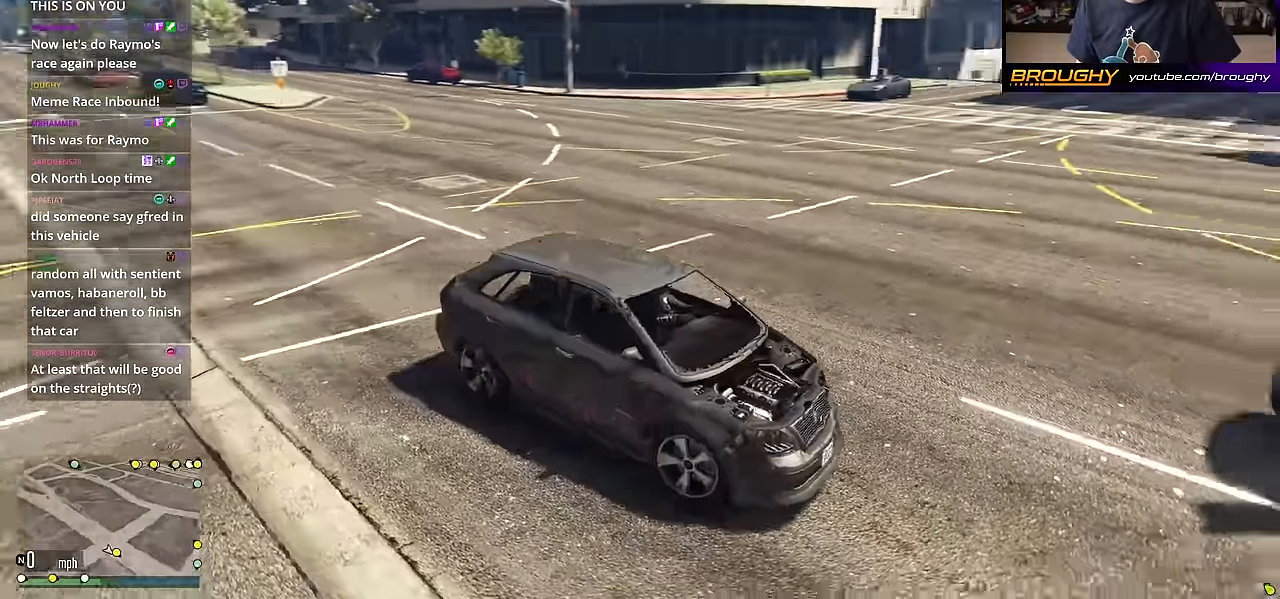
{"buttons": [], "left_stick": "center", "right_stick": "right", "events": []}
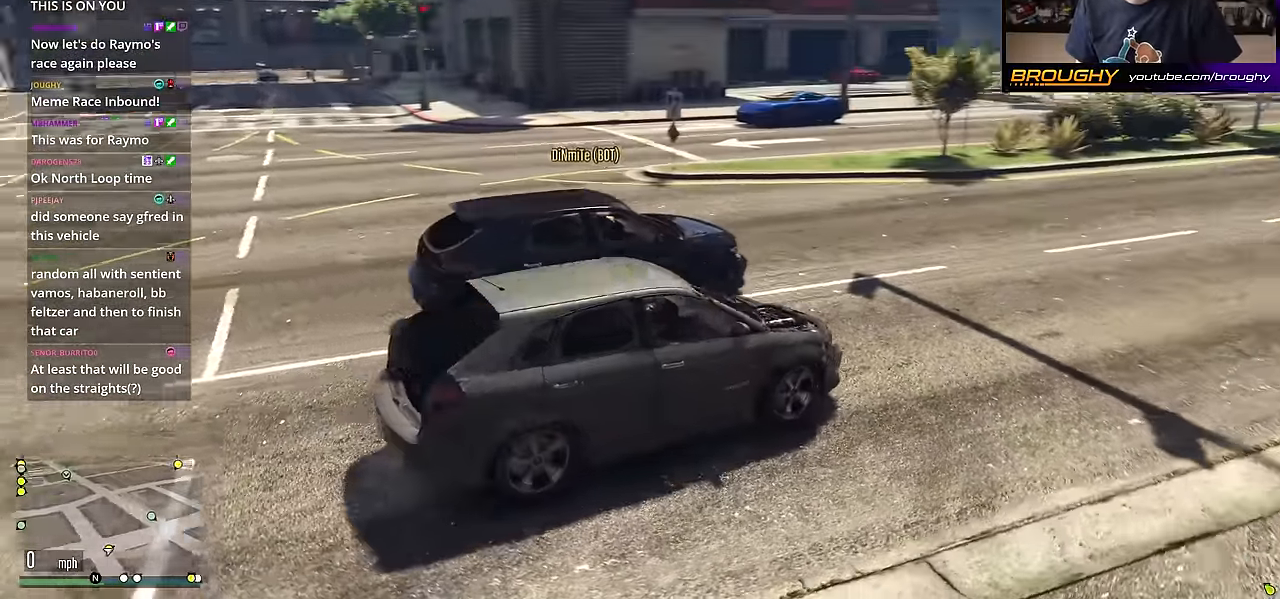
{"buttons": [], "left_stick": "center", "right_stick": "center", "events": [[83, "right_stick", "center"]]}
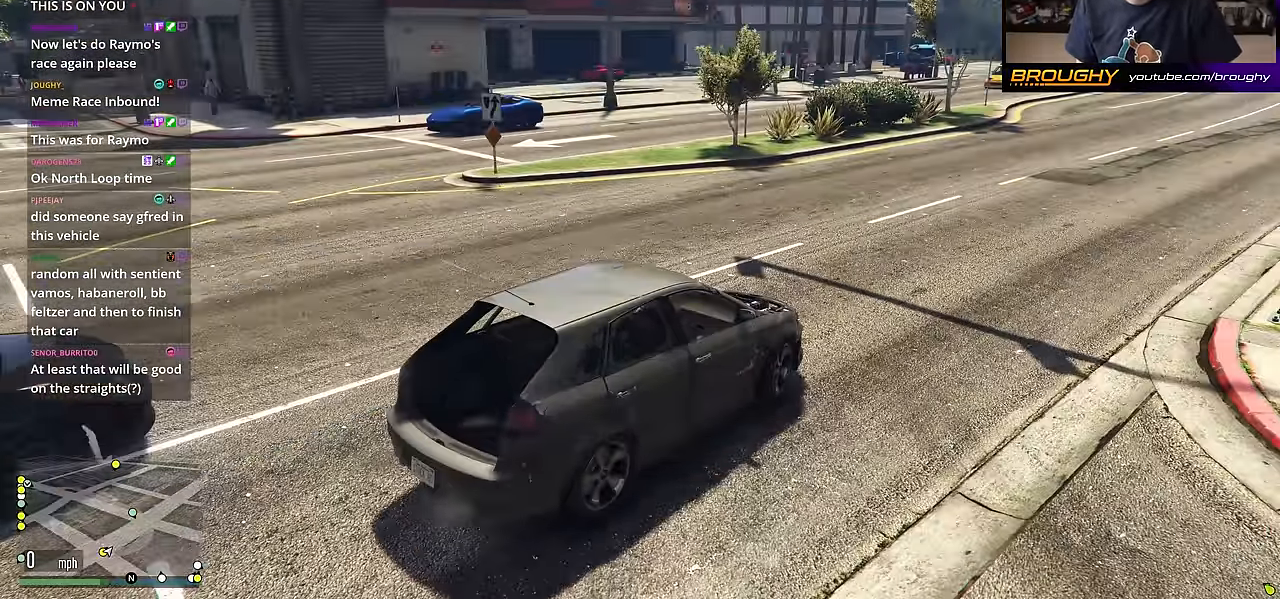
{"buttons": [], "left_stick": "center", "right_stick": "left", "events": [[50, "right_stick", "left"]]}
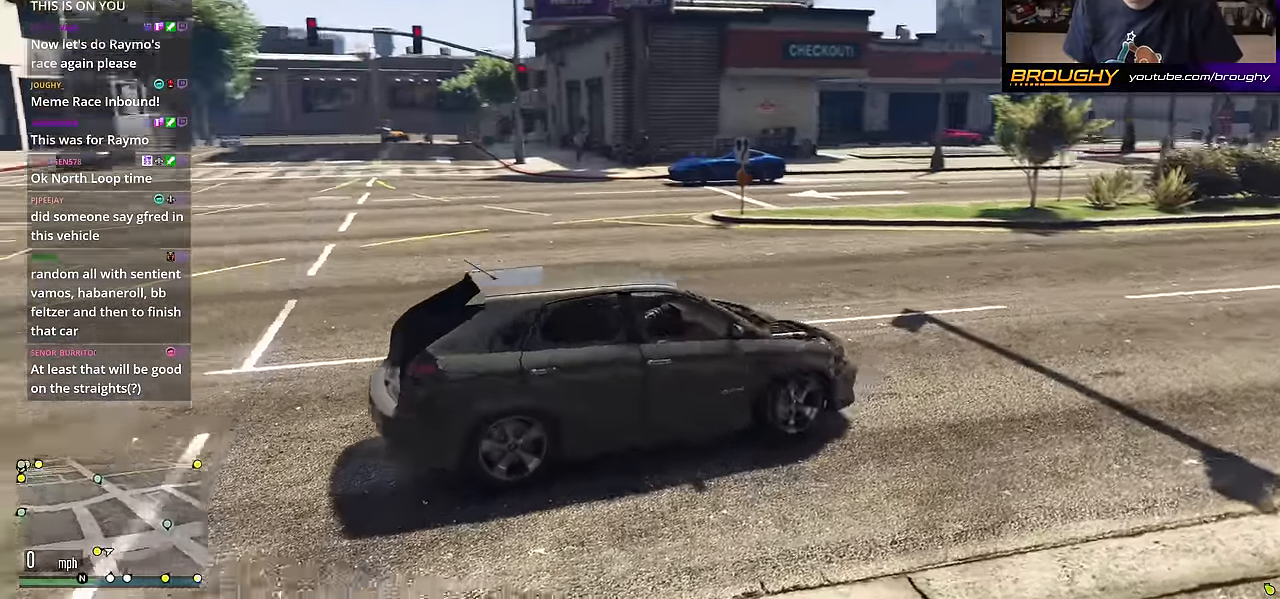
{"buttons": [], "left_stick": "center", "right_stick": "left", "events": []}
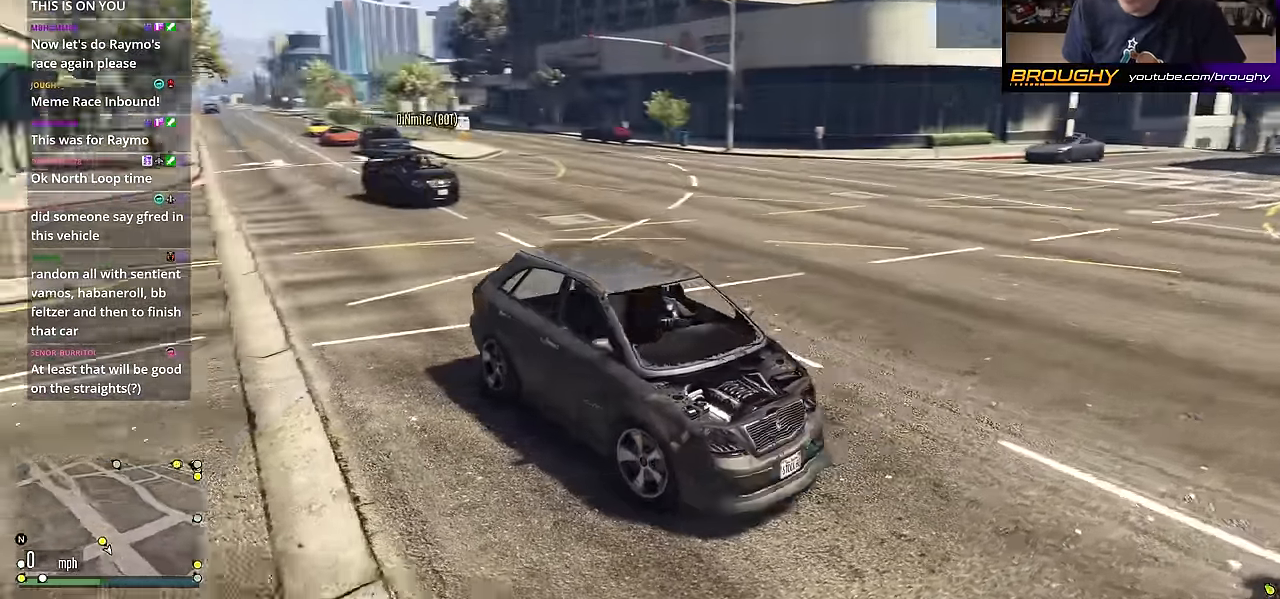
{"buttons": [], "left_stick": "center", "right_stick": "left", "events": [[33, "right_stick", "center"], [467, "right_stick", "left"]]}